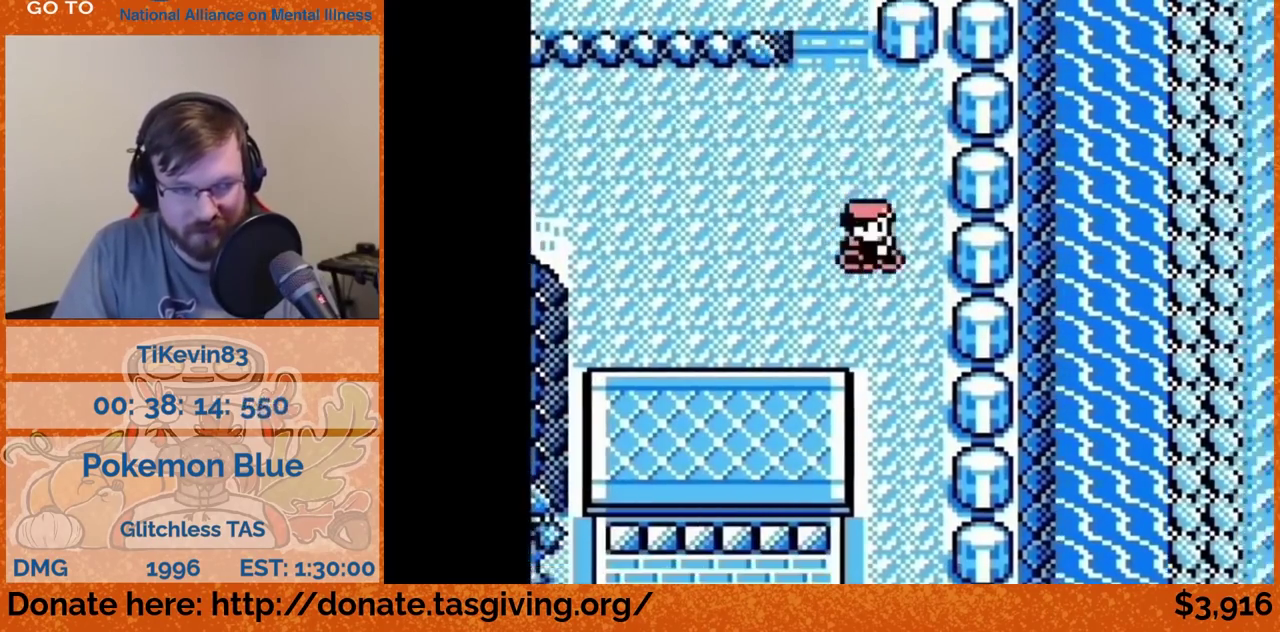
Gameplay with a controller (Nintendo layout); each line is a JSON object with the inputs held at the frame after it. Not read: L3 R3.
{"buttons": ["DPAD_DOWN"]}
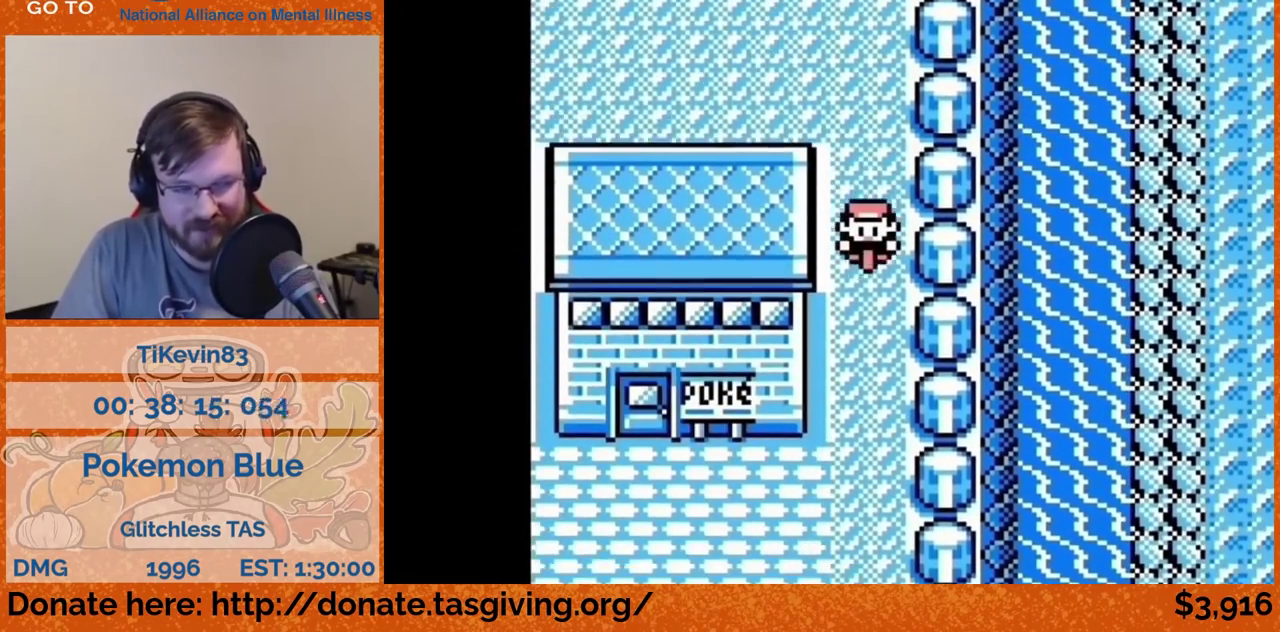
{"buttons": ["DPAD_DOWN"]}
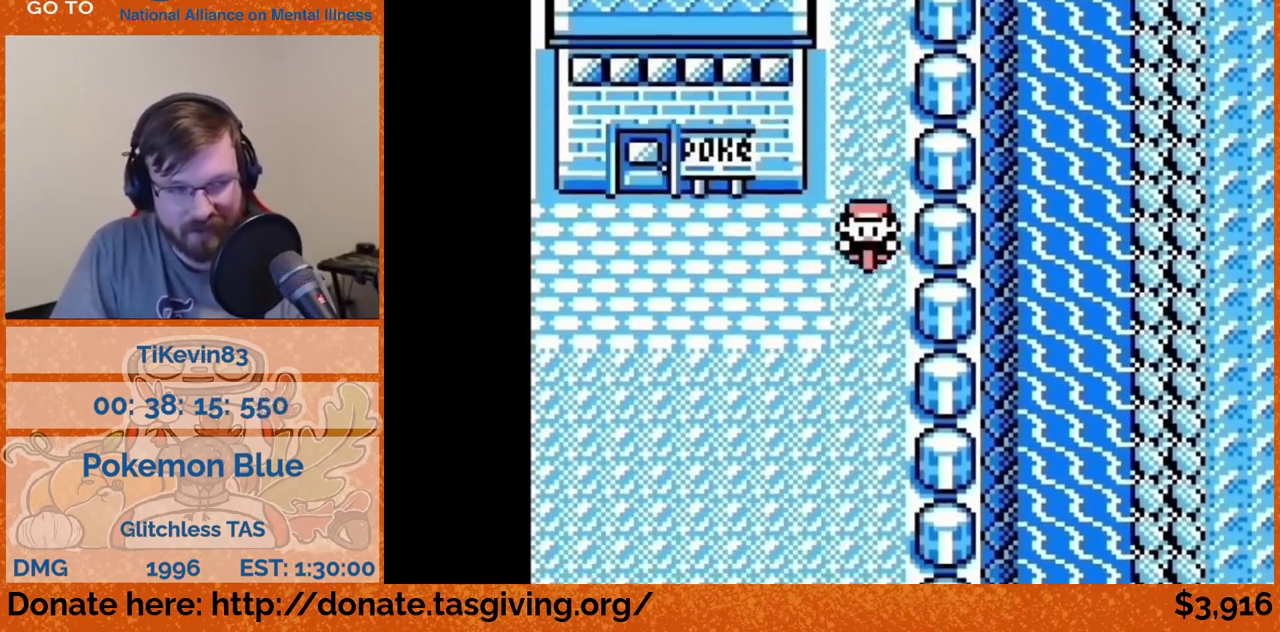
{"buttons": ["DPAD_LEFT"]}
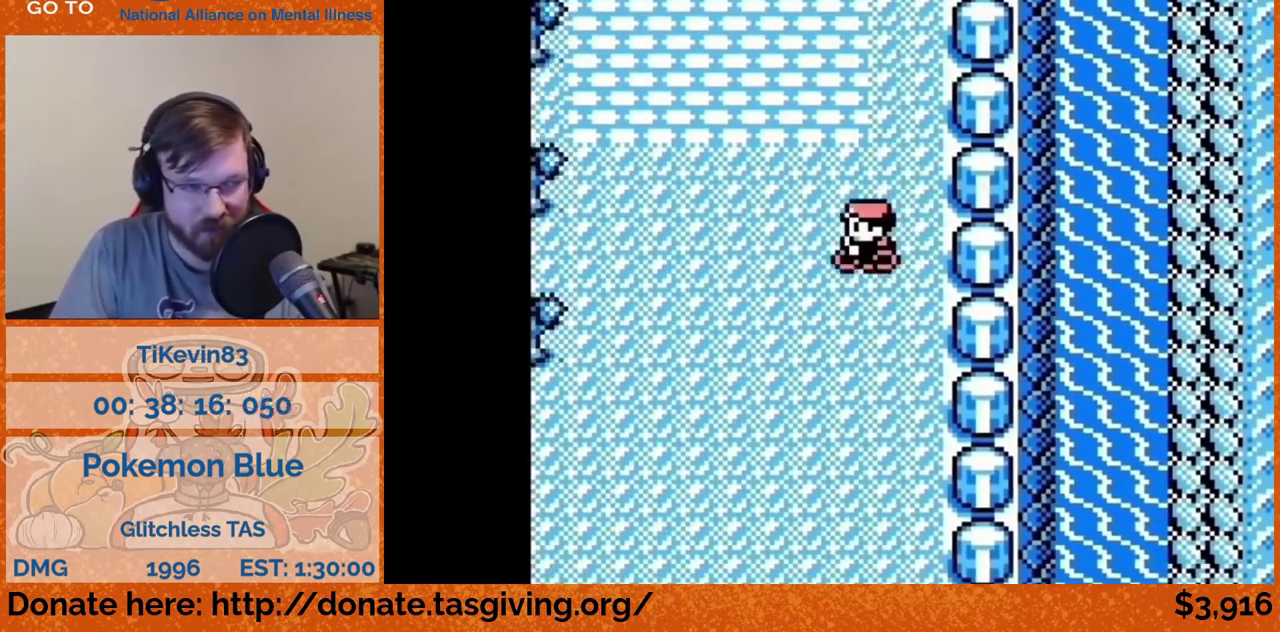
{"buttons": ["DPAD_LEFT"]}
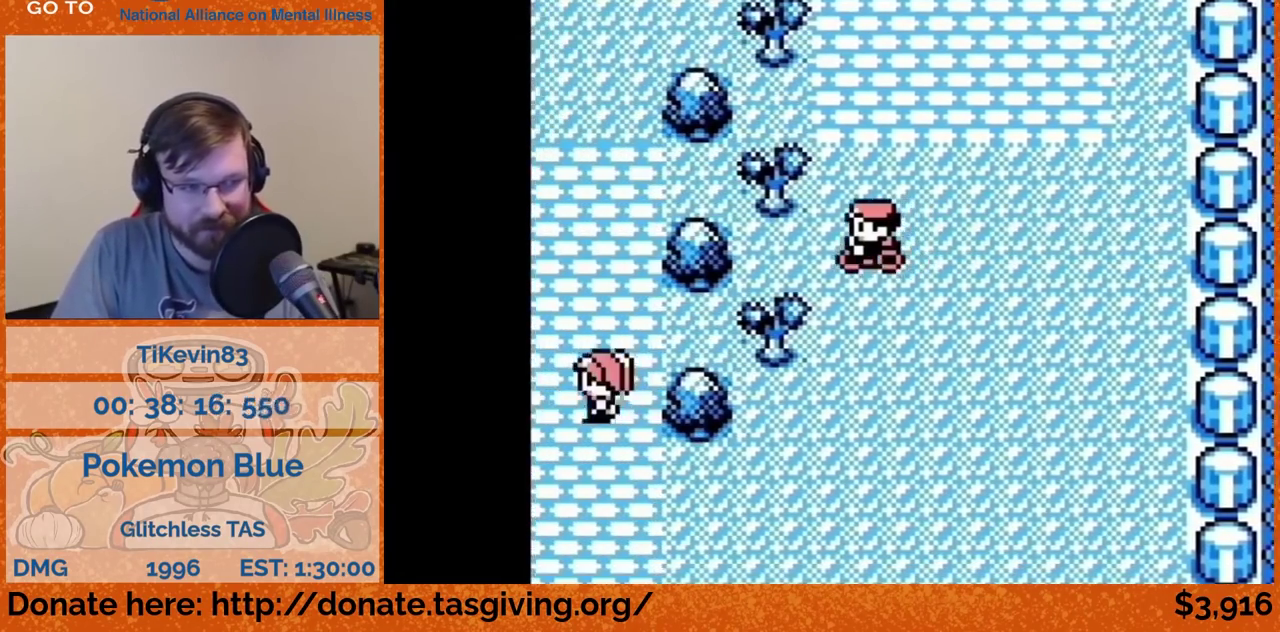
{"buttons": ["DPAD_LEFT"]}
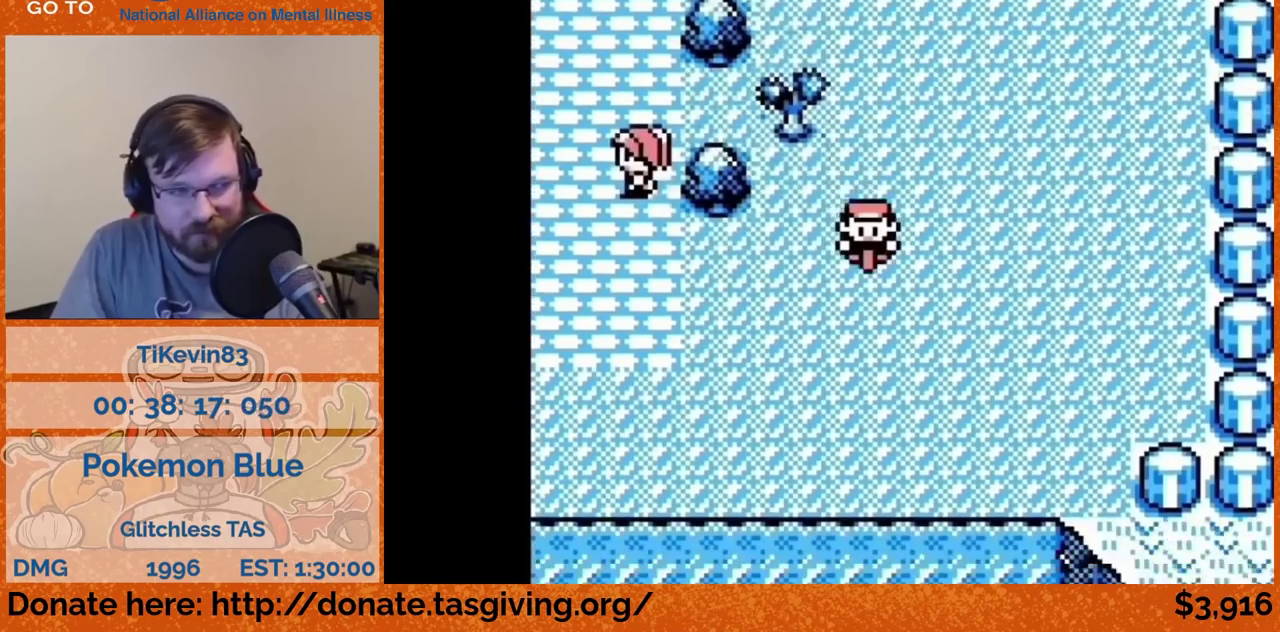
{"buttons": ["DPAD_LEFT"]}
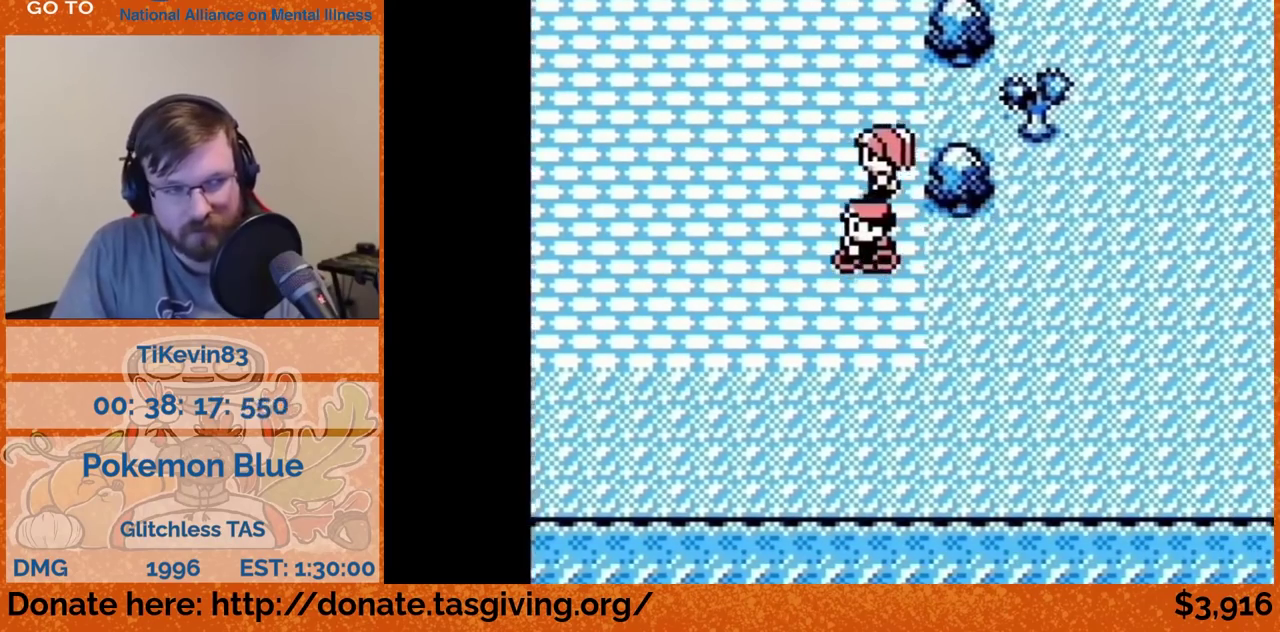
{"buttons": ["DPAD_UP"]}
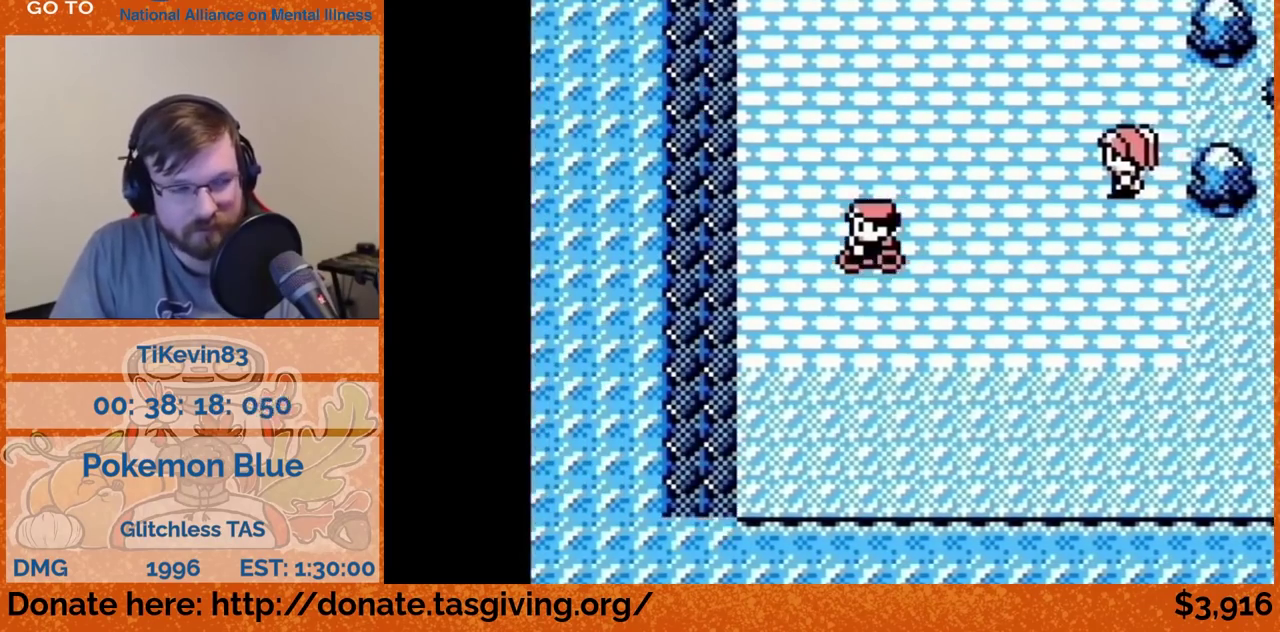
{"buttons": ["DPAD_UP"]}
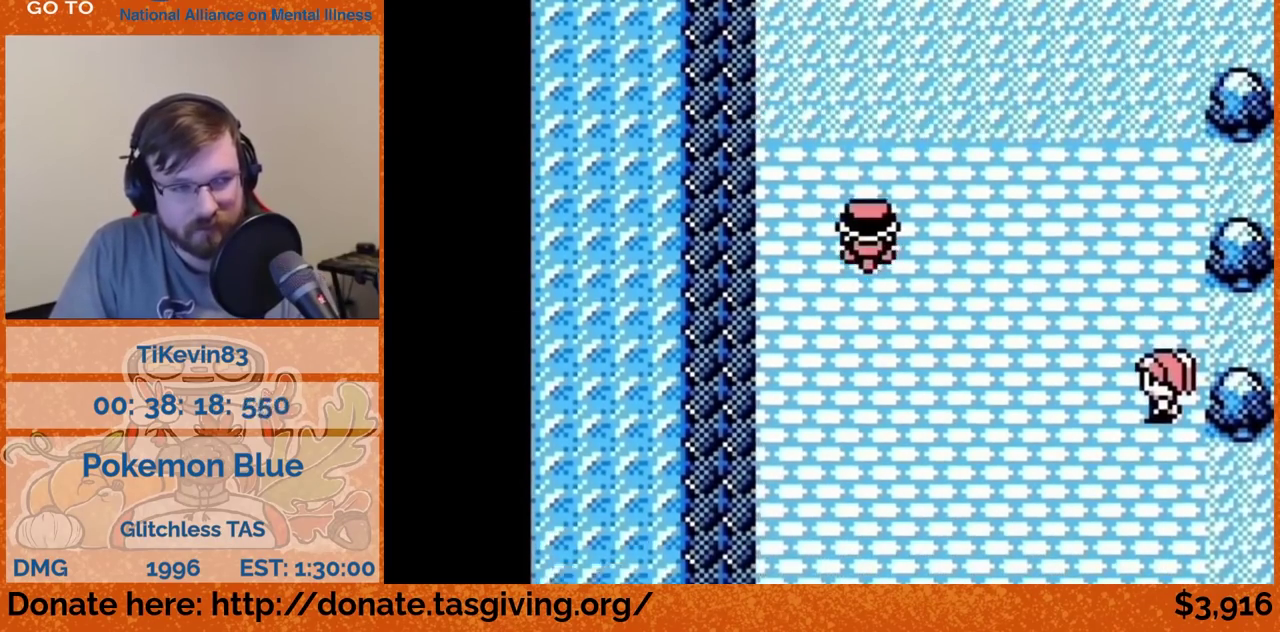
{"buttons": ["DPAD_UP"]}
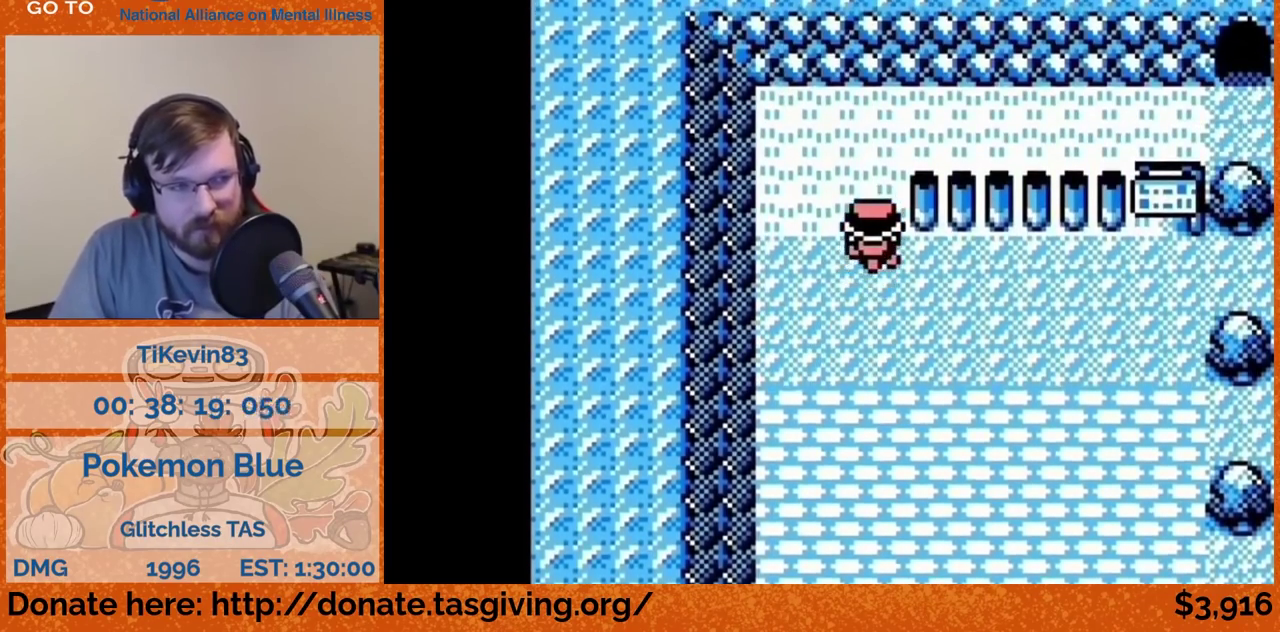
{"buttons": ["DPAD_RIGHT"]}
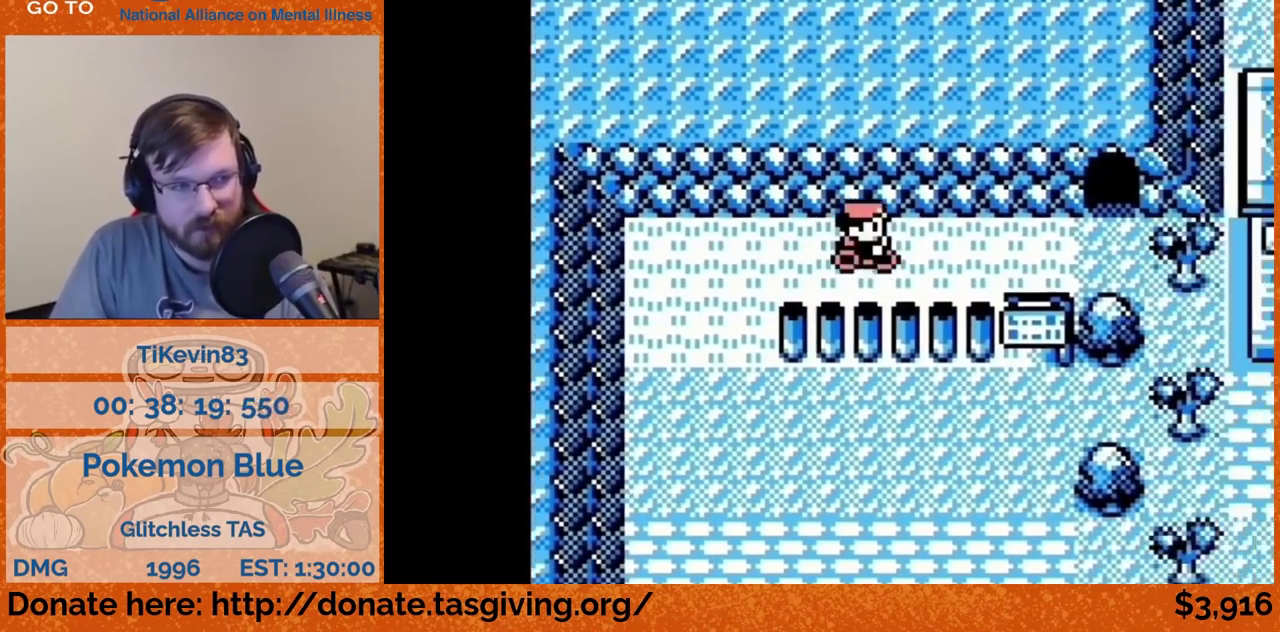
{"buttons": ["DPAD_UP"]}
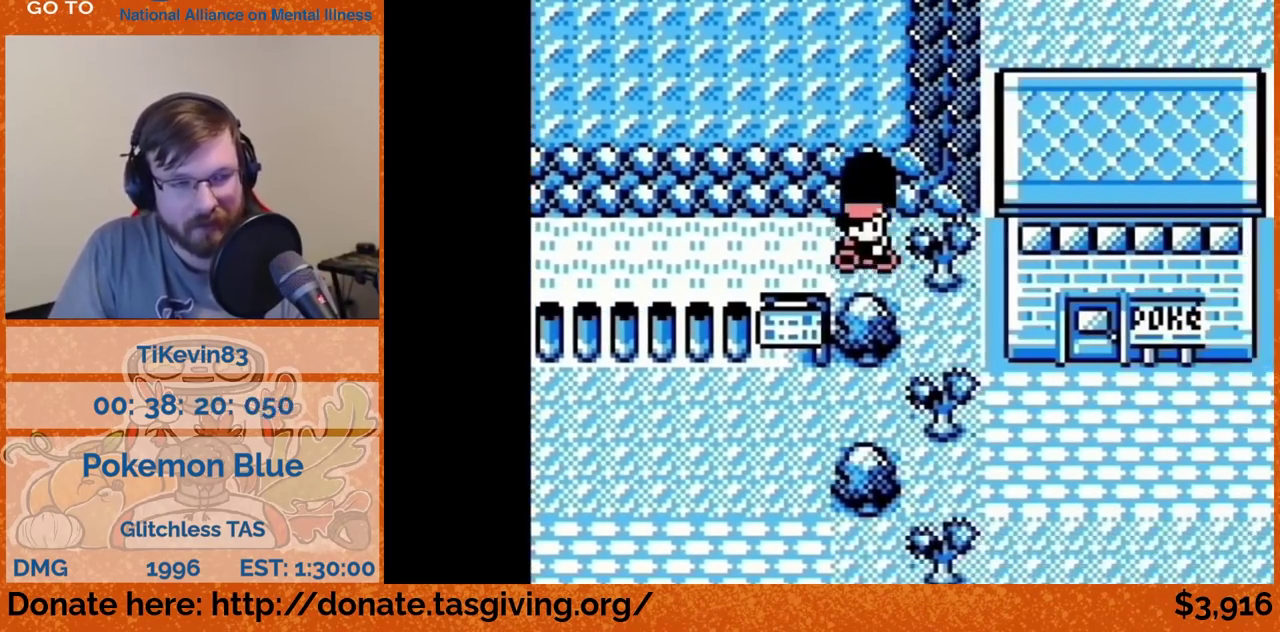
{"buttons": ["DPAD_DOWN"]}
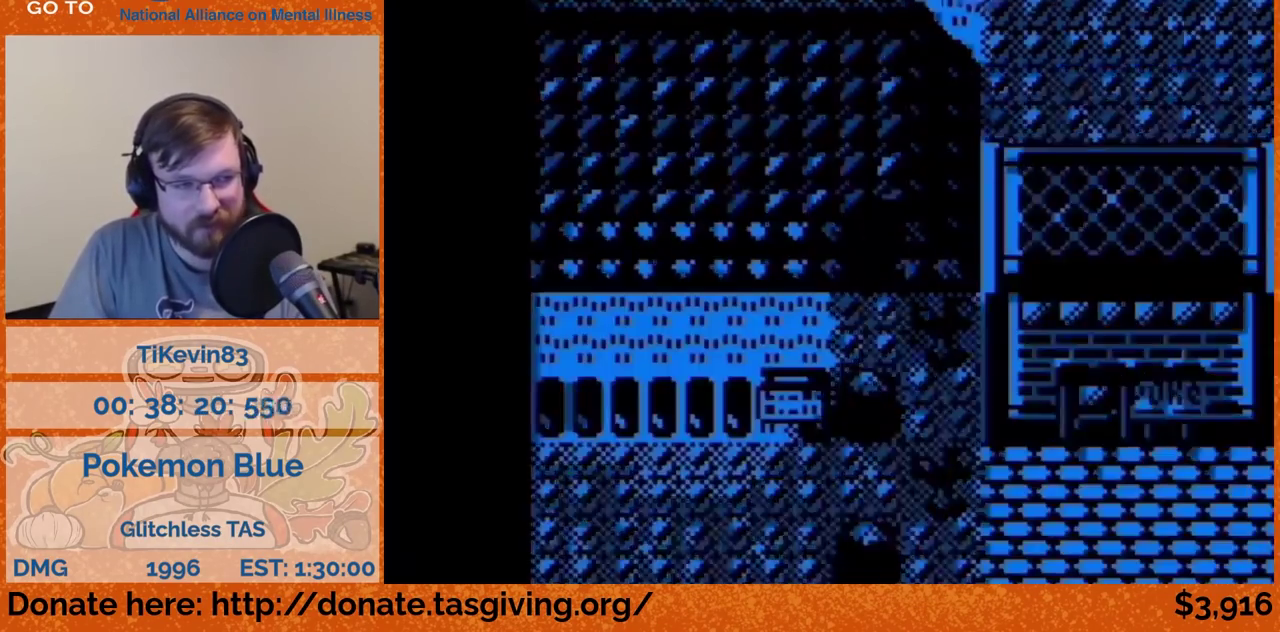
{"buttons": ["DPAD_DOWN"]}
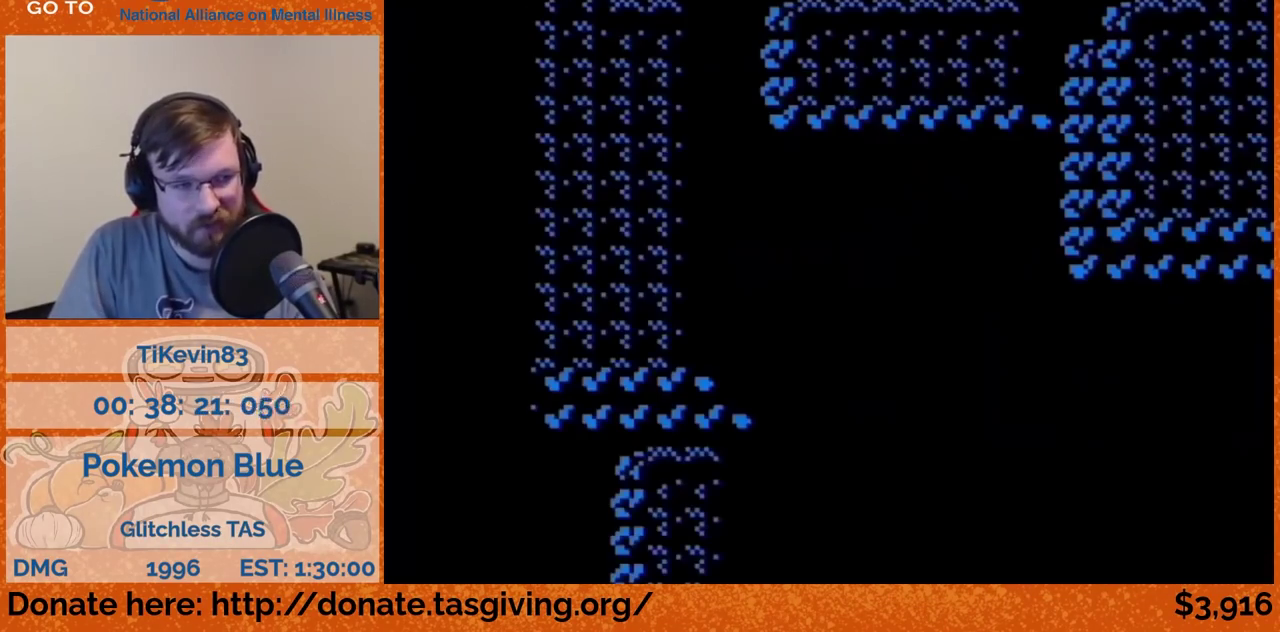
{"buttons": ["DPAD_DOWN"]}
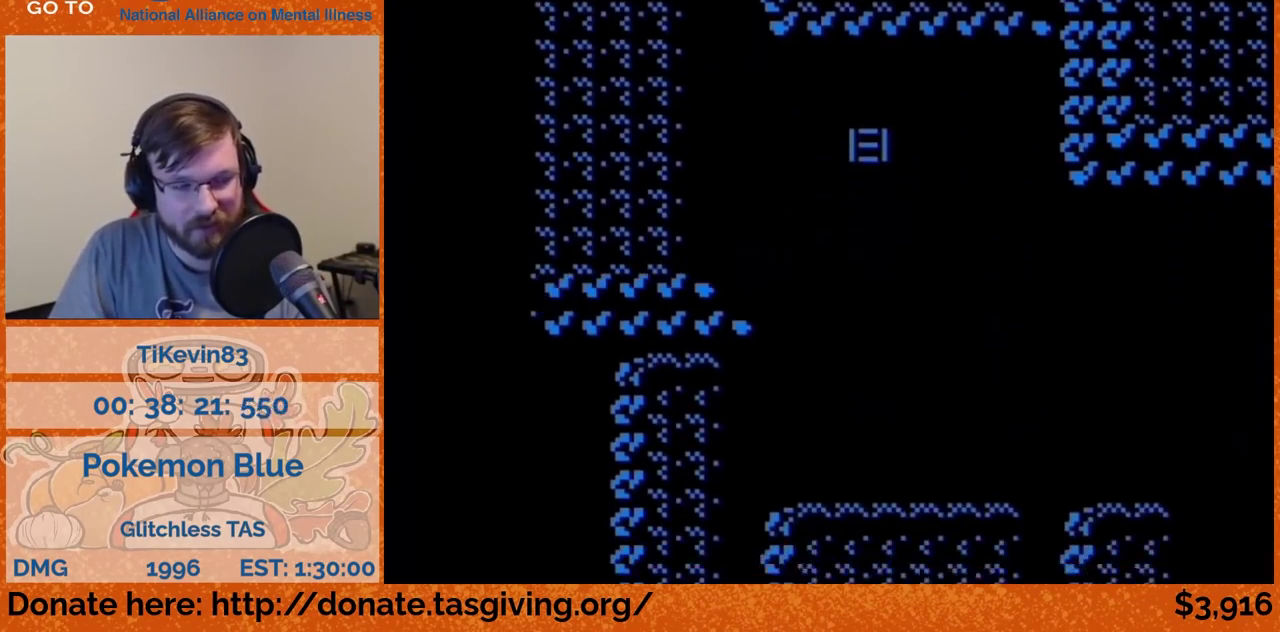
{"buttons": ["DPAD_RIGHT"]}
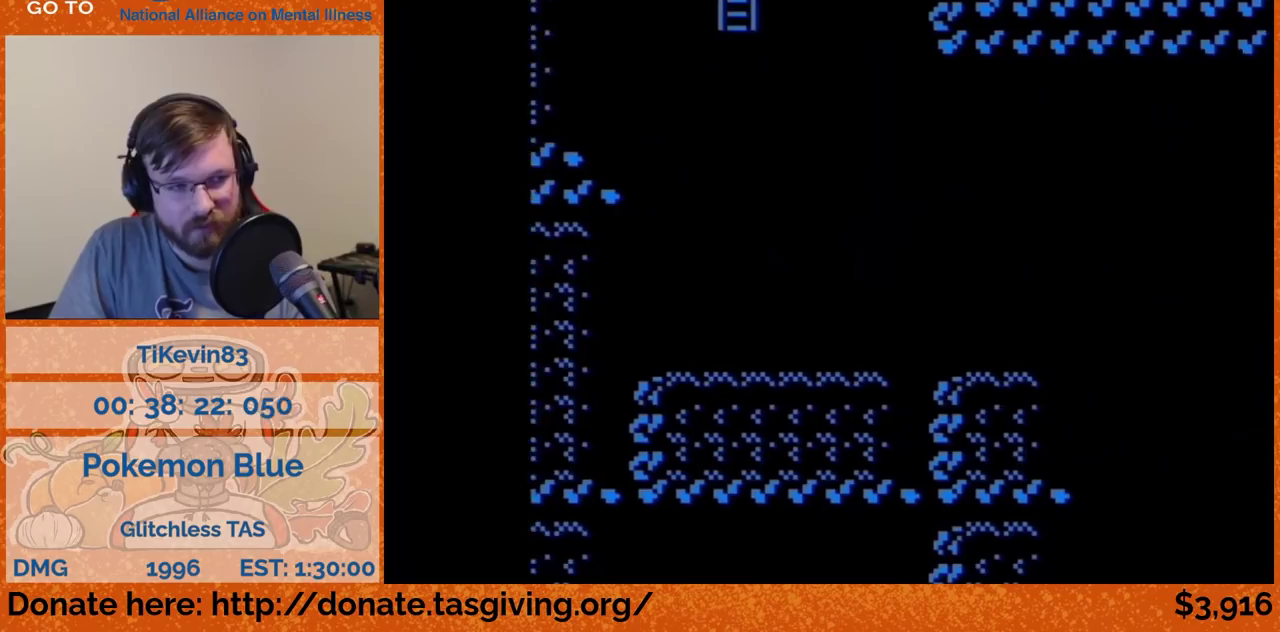
{"buttons": ["DPAD_RIGHT"]}
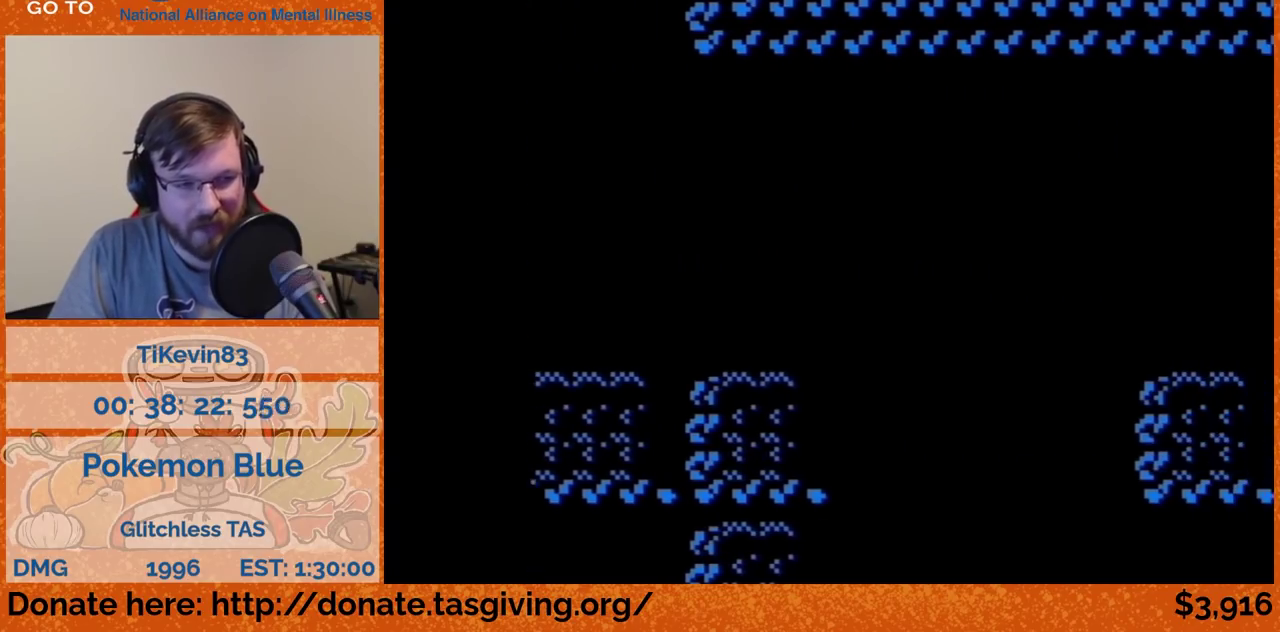
{"buttons": ["DPAD_DOWN"]}
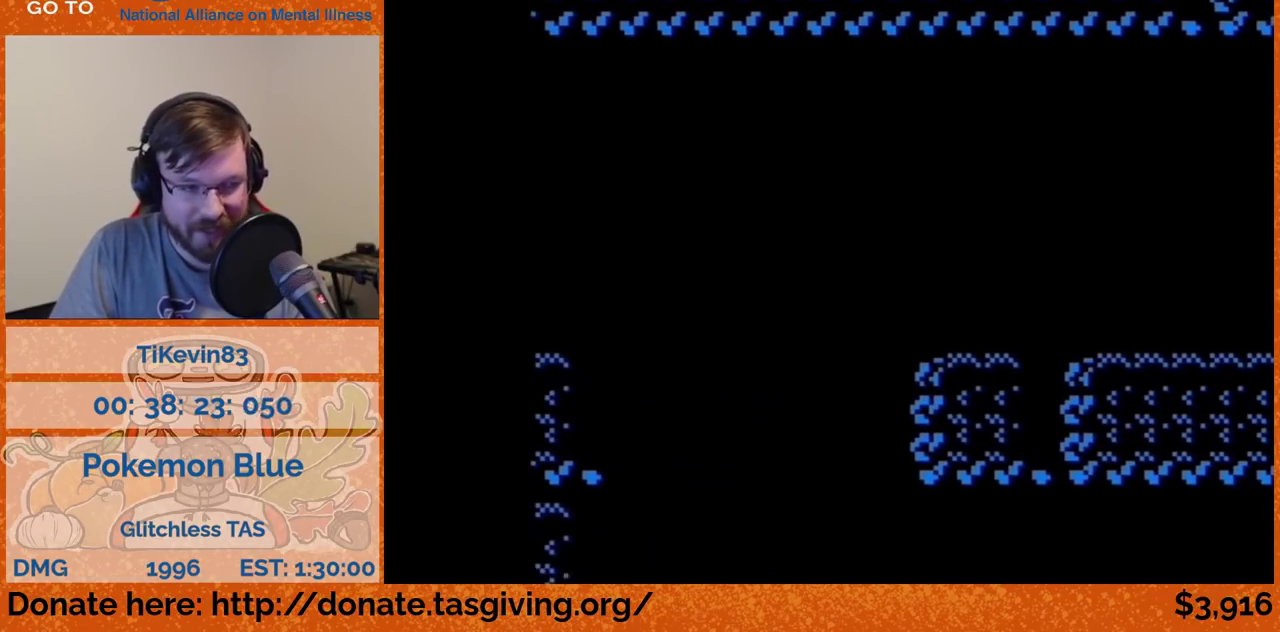
{"buttons": []}